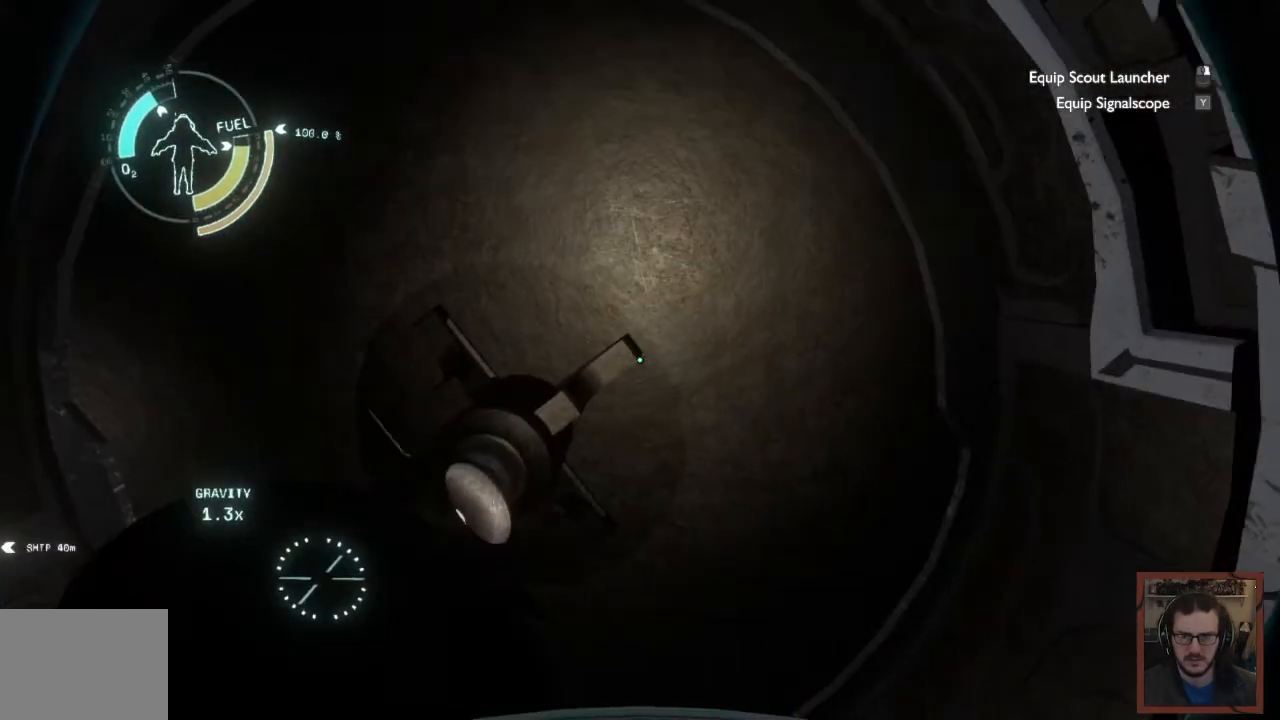
Gameplay with keyboard and mouse; each line is a JSON object with the keys and mouse buttons held at the frame after it. "events" lists presses ("down") and releases ("up") of "1", "2", "3", "4", "a", "alt", "c", "caps_lock", "ctrl", "d", "e", "f", "q", "r", "s", "shift", "space", "super", "tab", "tilde", "v", "w", "x", "z", "mouse_left", "mouse_wheel" and "mouse_right" between this image and that frame as [ms after this image, input, new state], when the widget could be followed in between. "mouse_left", "mouse_wheel", "mouse_right" = the "left", "wheel", "right" buttons of the "mouse" list. No other keys are recorded. "wheel" means that the mouse wheel is clicked or scrolled. Mouse movement is not recorded. Not read: other_keys.
{"keys": ["a"], "mouse": [], "events": [[484, "a", "down"]]}
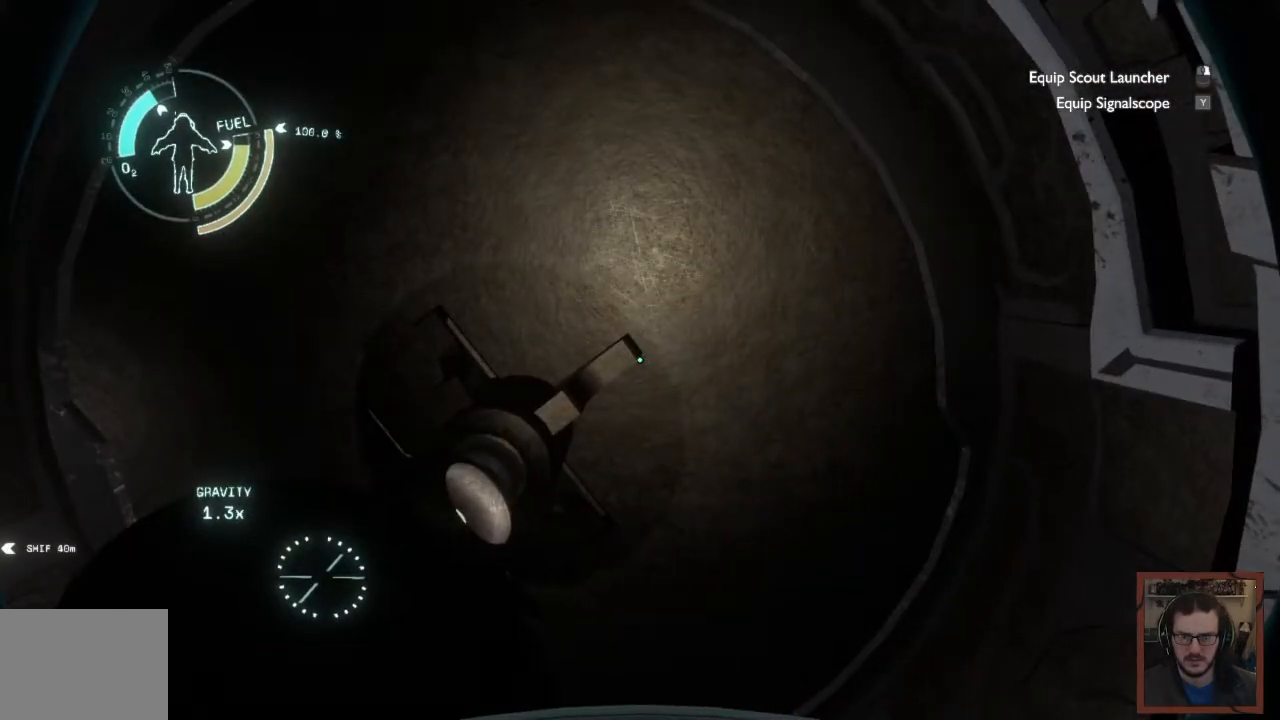
{"keys": ["a", "w"], "mouse": [], "events": [[500, "w", "down"]]}
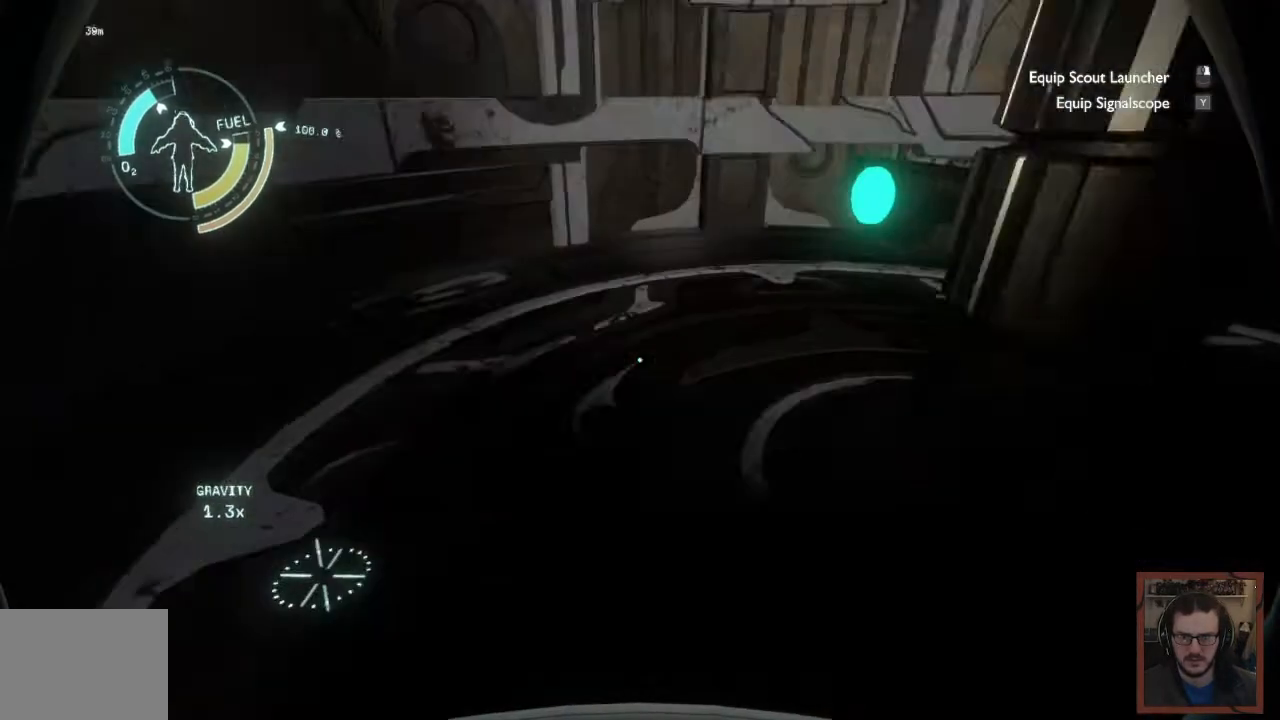
{"keys": ["w"], "mouse": [], "events": [[50, "a", "up"]]}
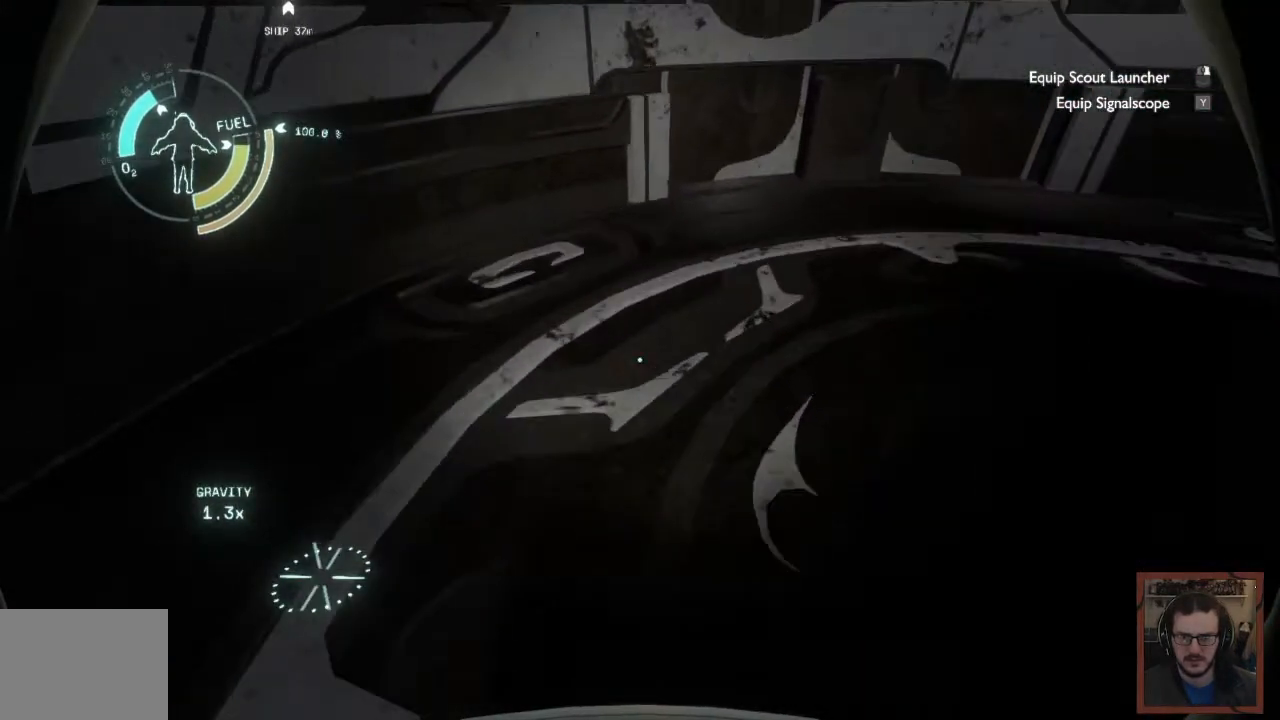
{"keys": ["a"], "mouse": [], "events": [[84, "w", "up"], [134, "a", "down"]]}
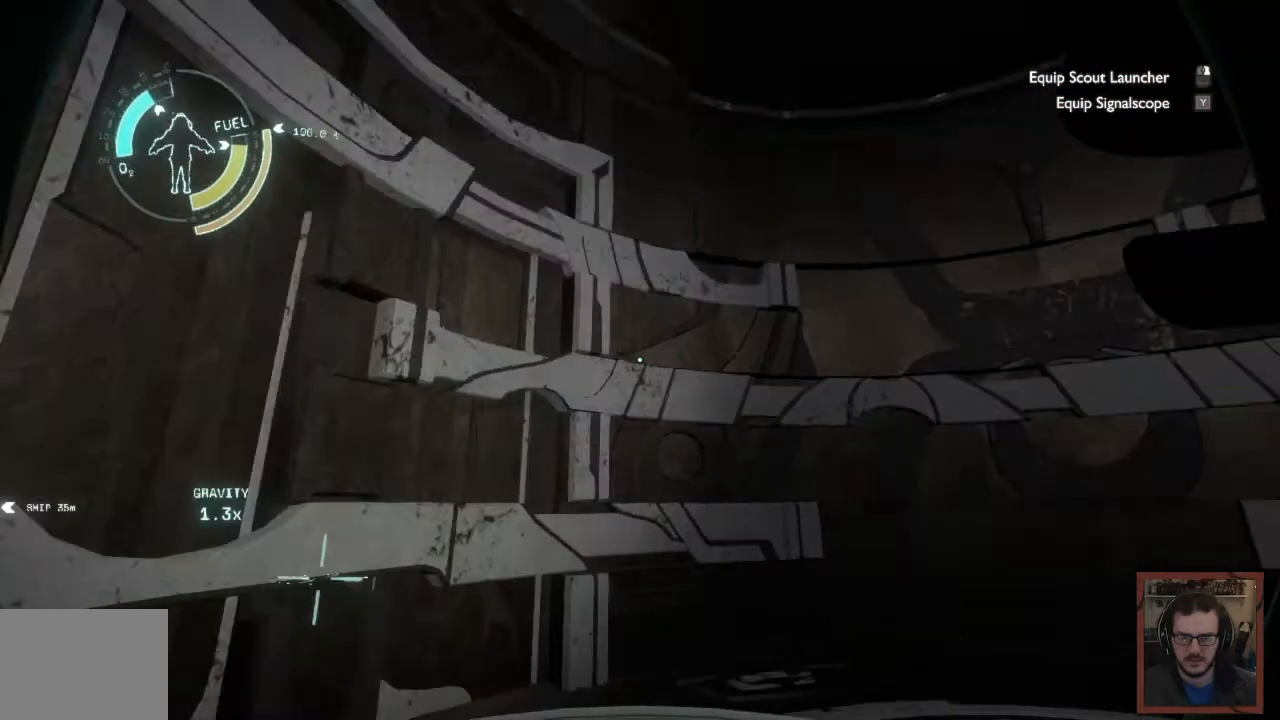
{"keys": ["a"], "mouse": [], "events": []}
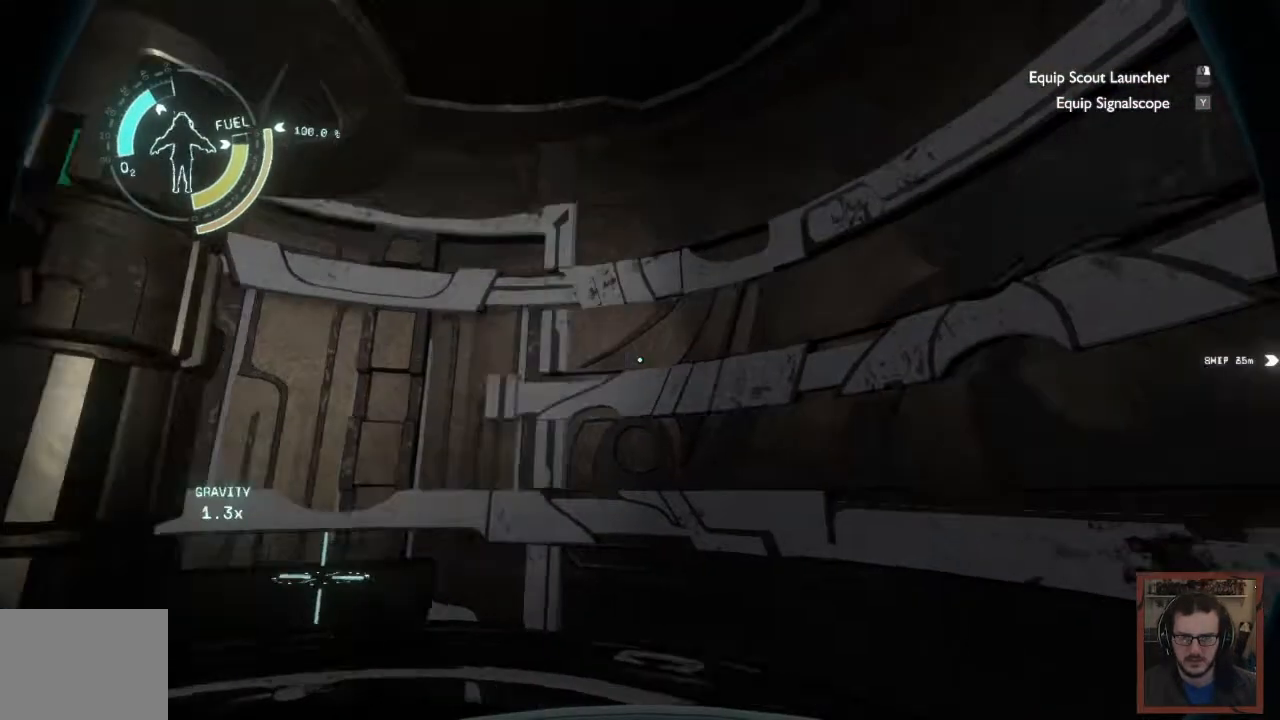
{"keys": ["a"], "mouse": [], "events": [[167, "s", "down"], [467, "s", "up"]]}
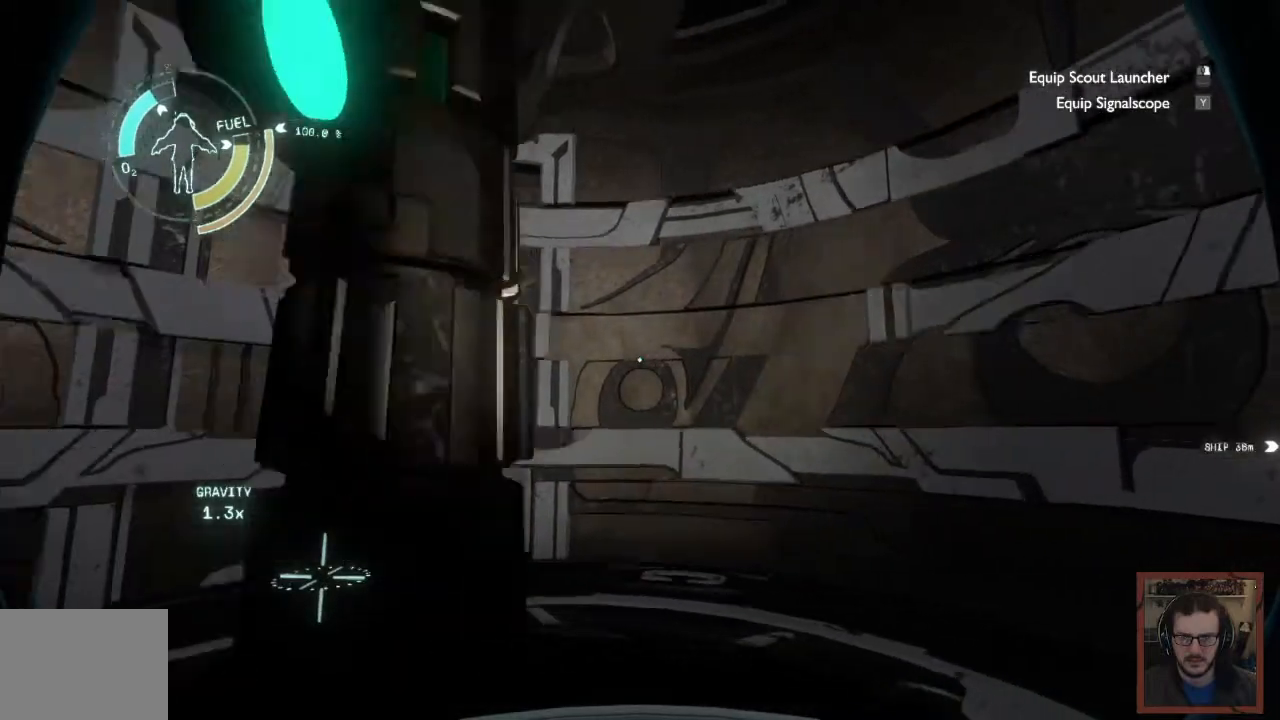
{"keys": [], "mouse": [], "events": [[17, "a", "up"]]}
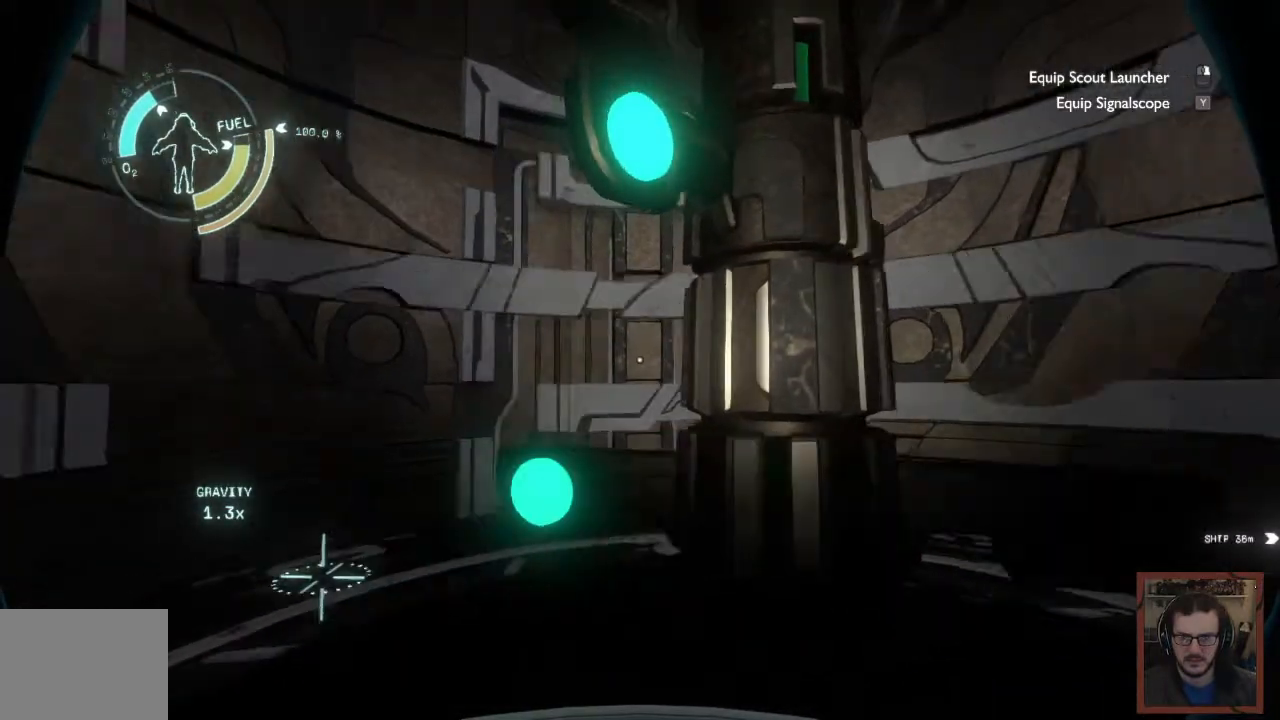
{"keys": [], "mouse": [], "events": []}
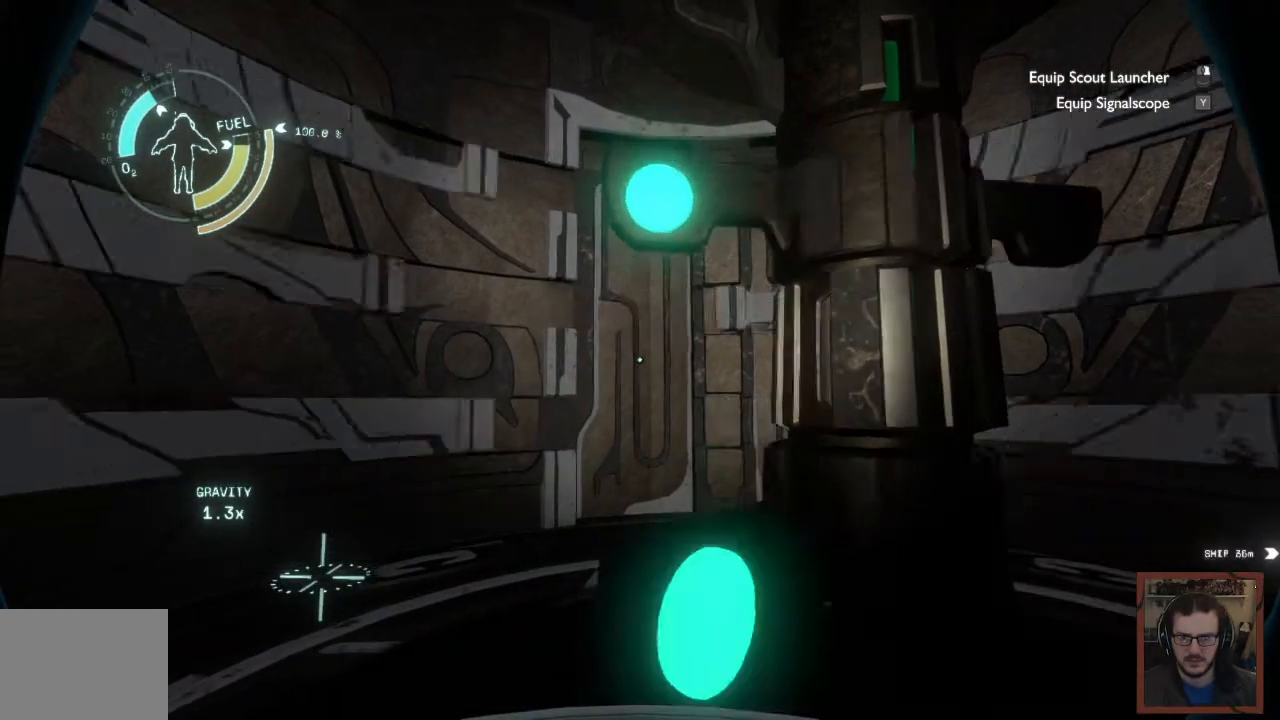
{"keys": [], "mouse": [], "events": []}
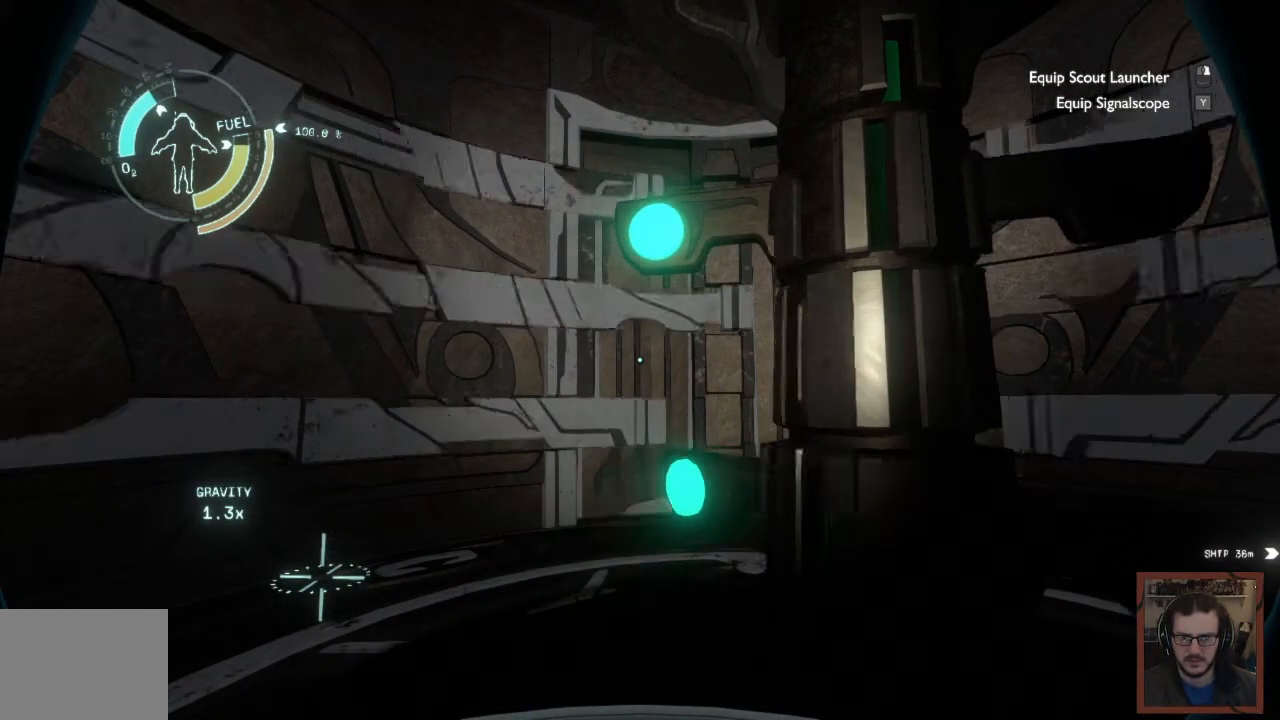
{"keys": [], "mouse": [], "events": []}
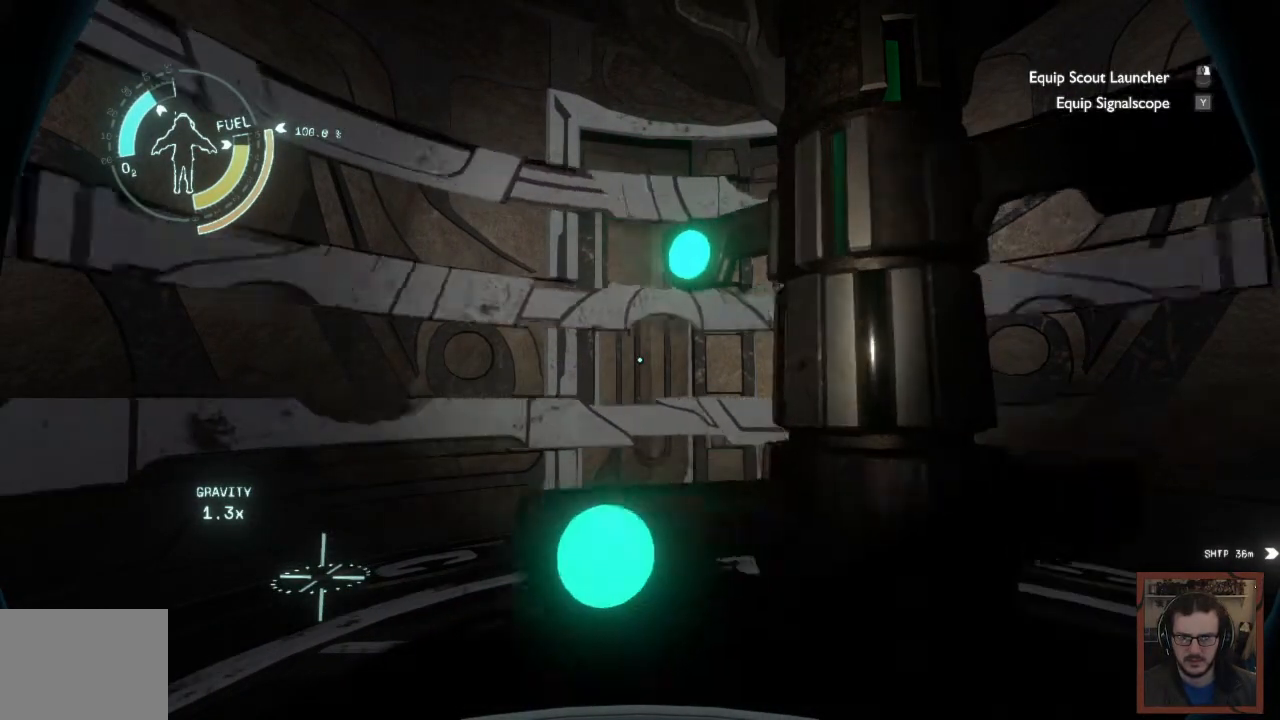
{"keys": ["d"], "mouse": [], "events": [[484, "d", "down"]]}
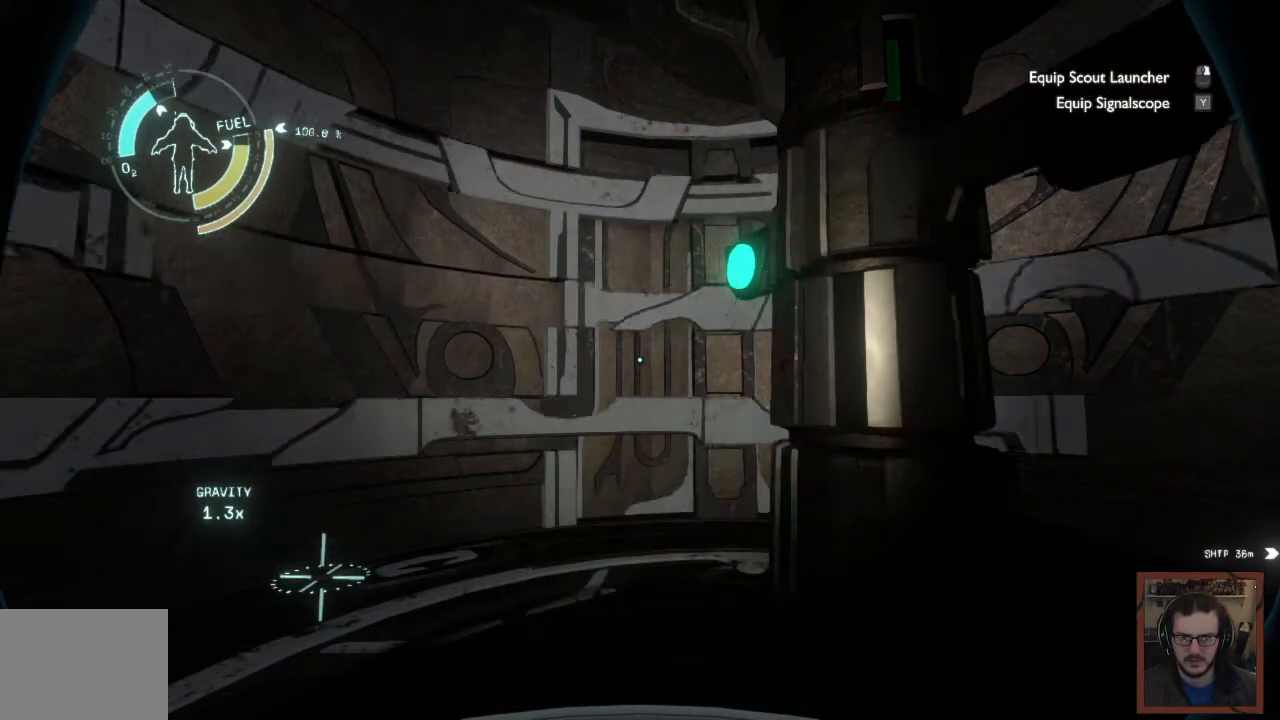
{"keys": [], "mouse": [], "events": [[167, "d", "up"], [200, "s", "down"], [450, "s", "up"]]}
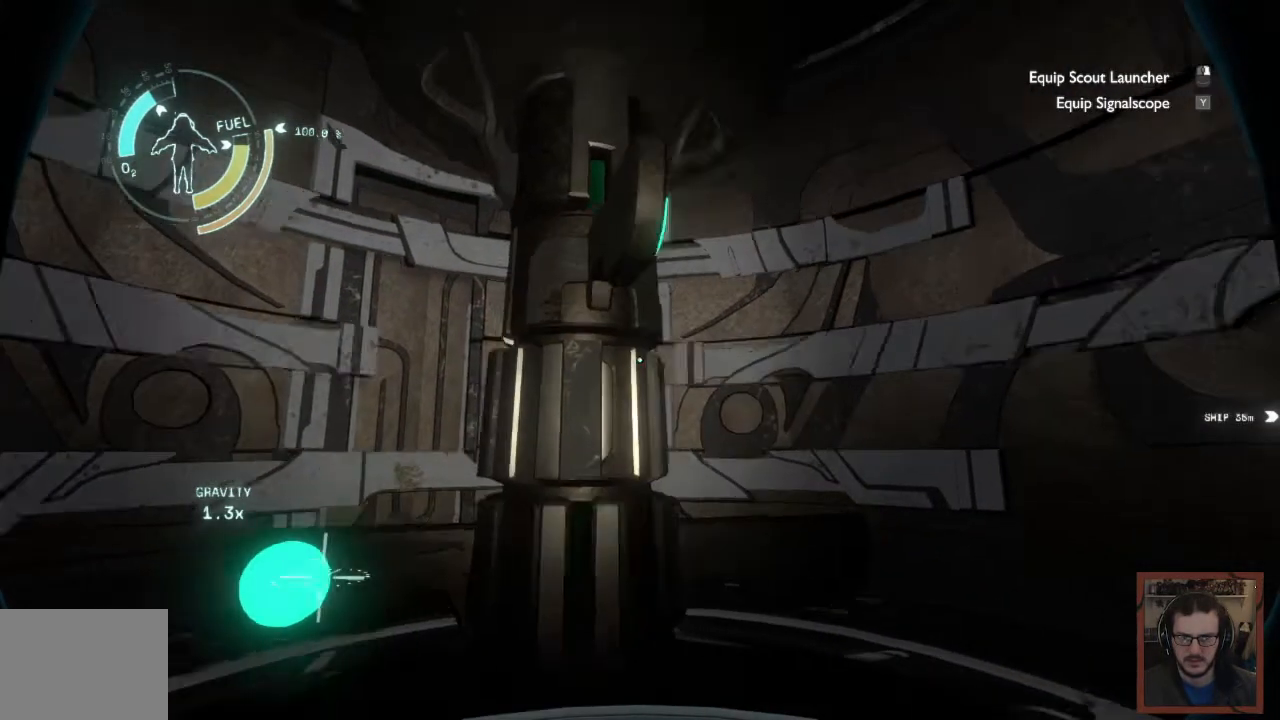
{"keys": [], "mouse": [], "events": [[134, "f", "down"], [217, "f", "up"]]}
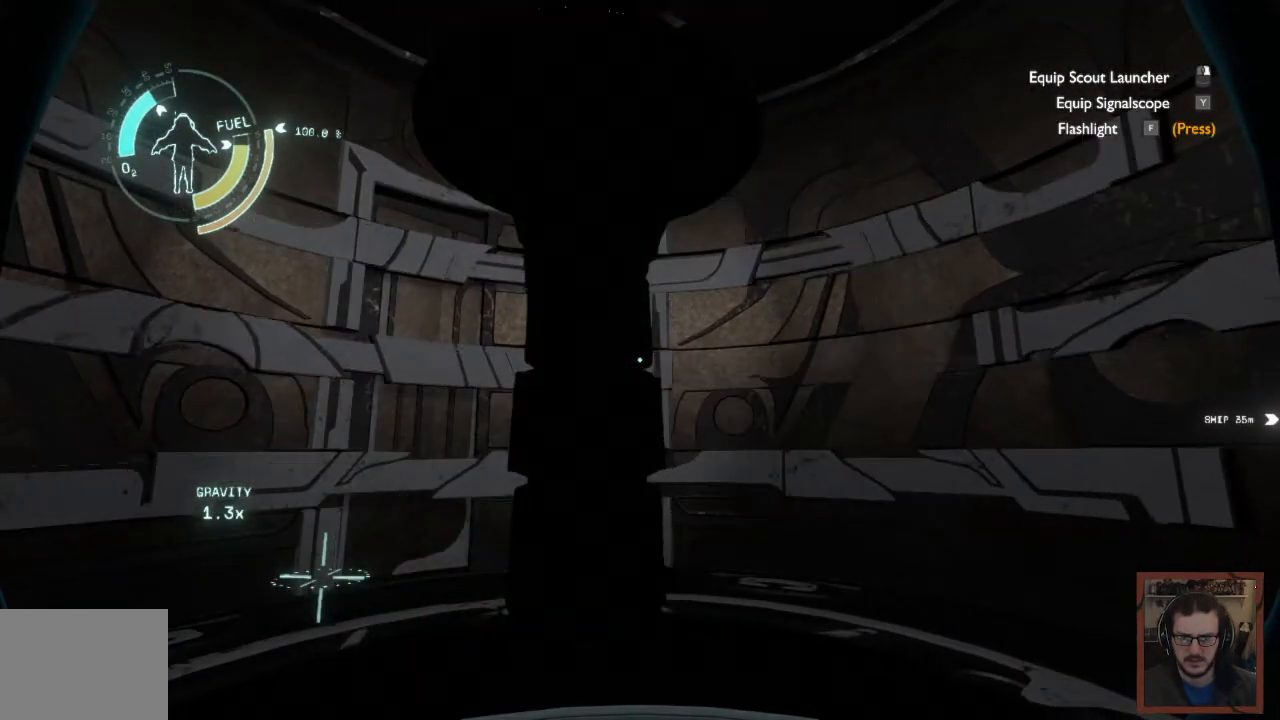
{"keys": [], "mouse": [], "events": [[217, "f", "down"], [367, "f", "up"]]}
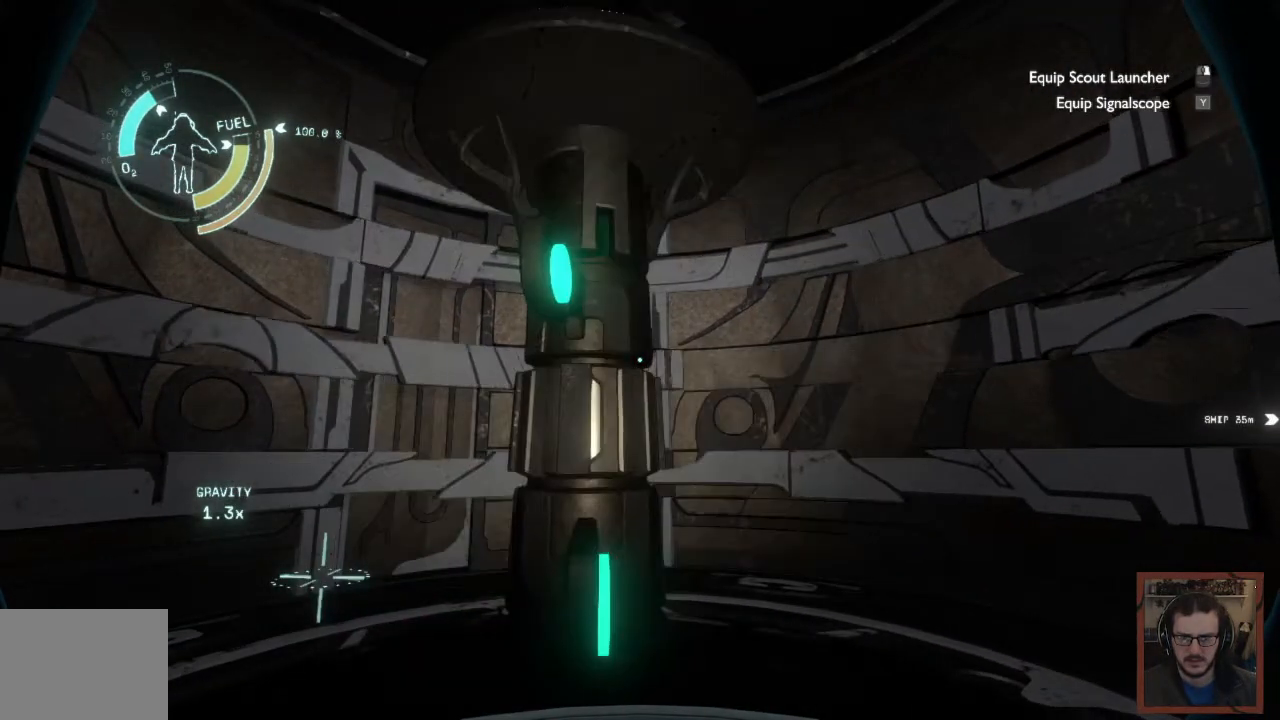
{"keys": [], "mouse": [], "events": [[167, "f", "down"], [300, "f", "up"]]}
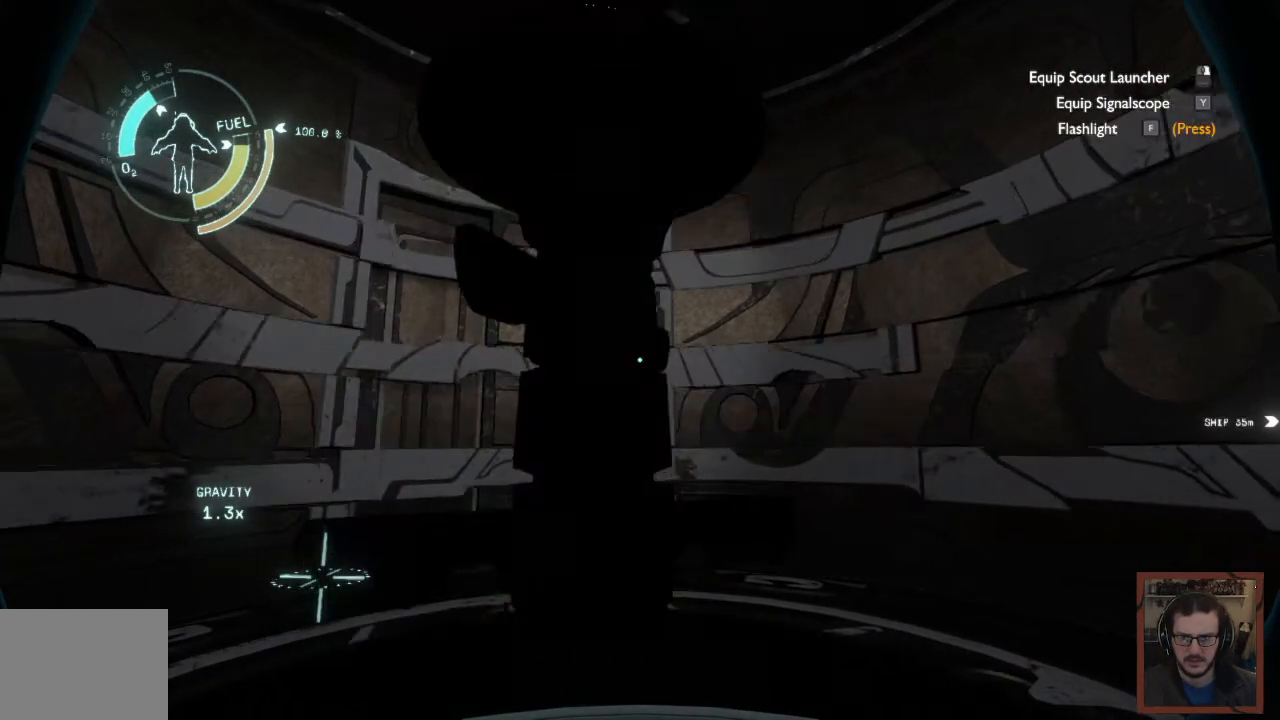
{"keys": [], "mouse": [], "events": [[284, "f", "down"], [367, "f", "up"]]}
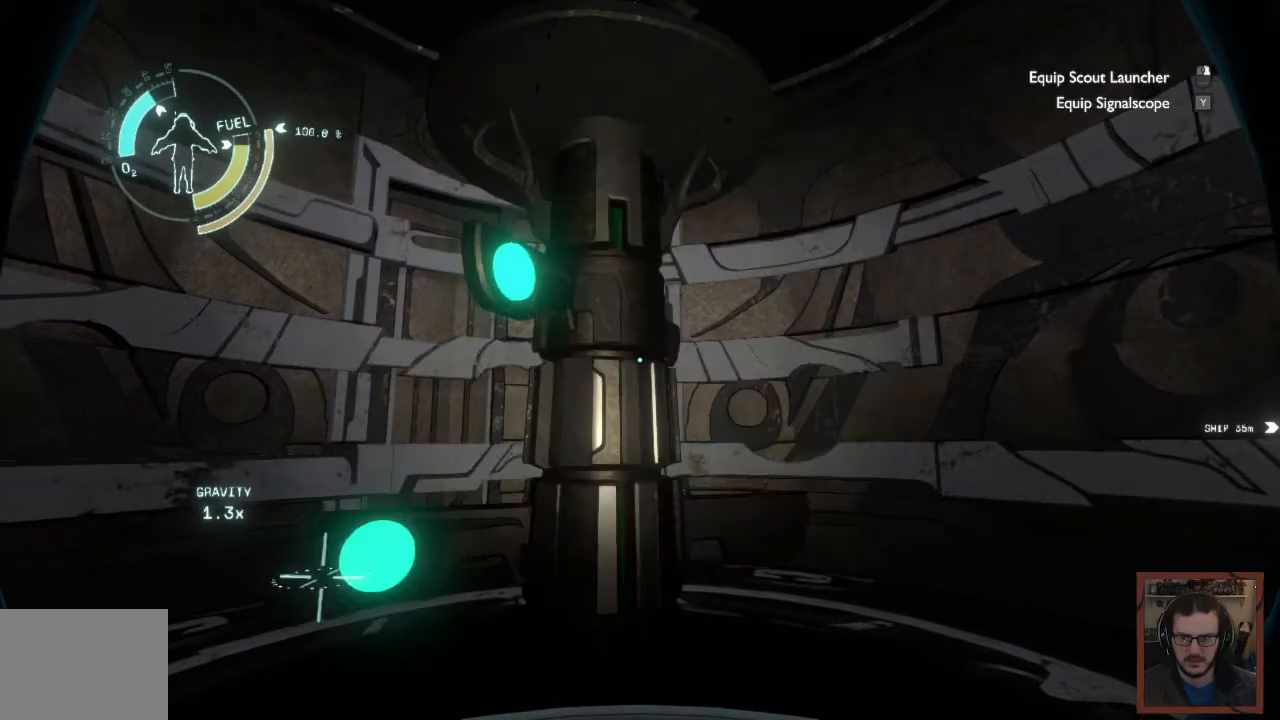
{"keys": [], "mouse": [], "events": [[67, "f", "down"], [200, "f", "up"]]}
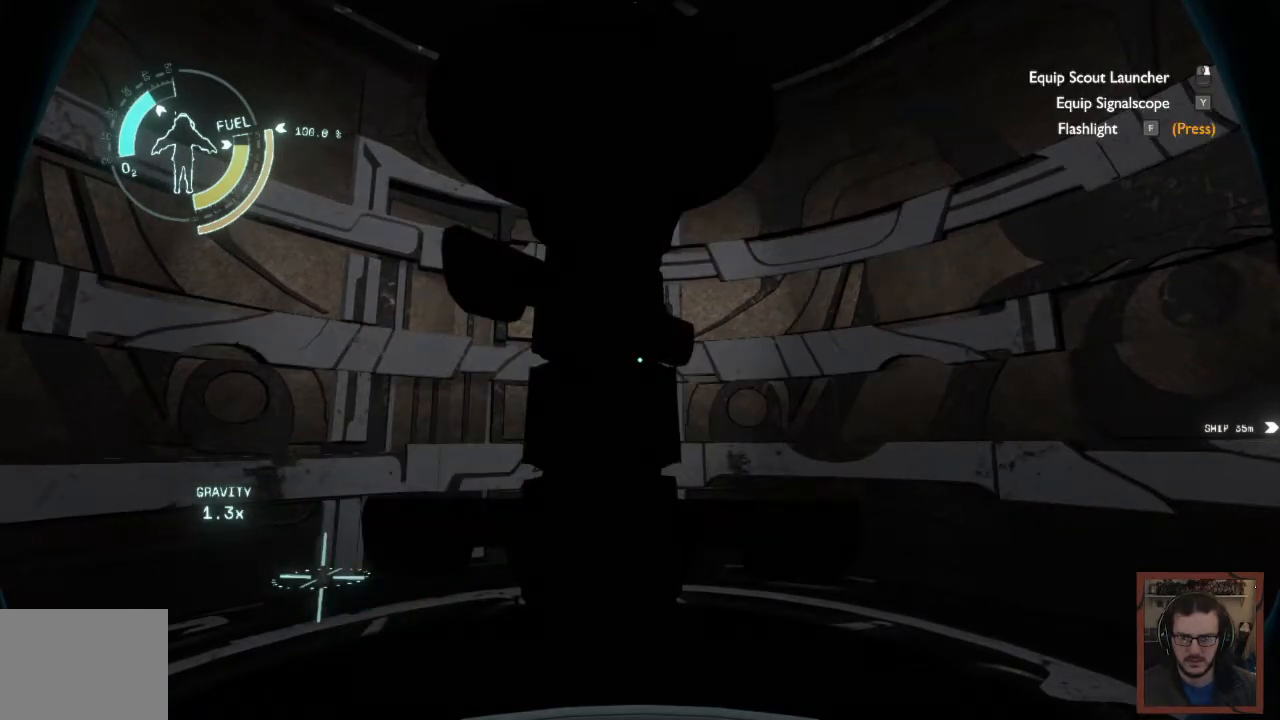
{"keys": [], "mouse": [], "events": [[34, "f", "down"], [134, "f", "up"]]}
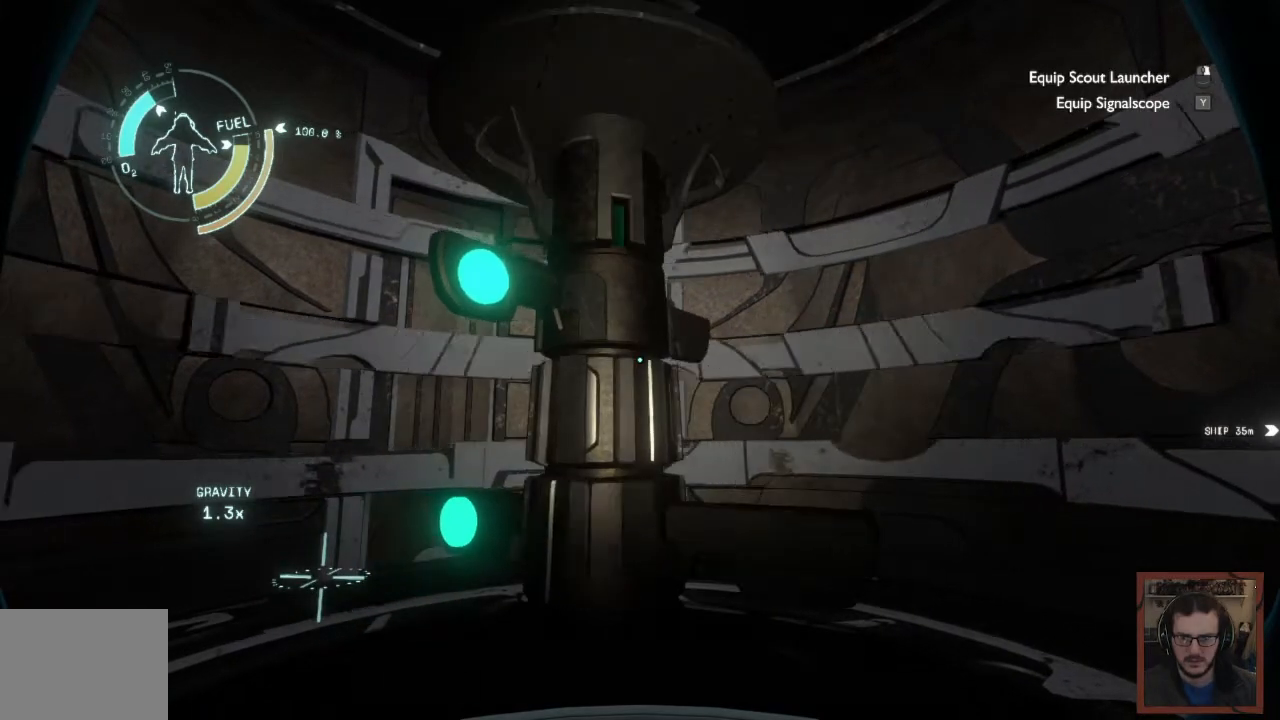
{"keys": [], "mouse": [], "events": [[234, "f", "down"], [400, "f", "up"]]}